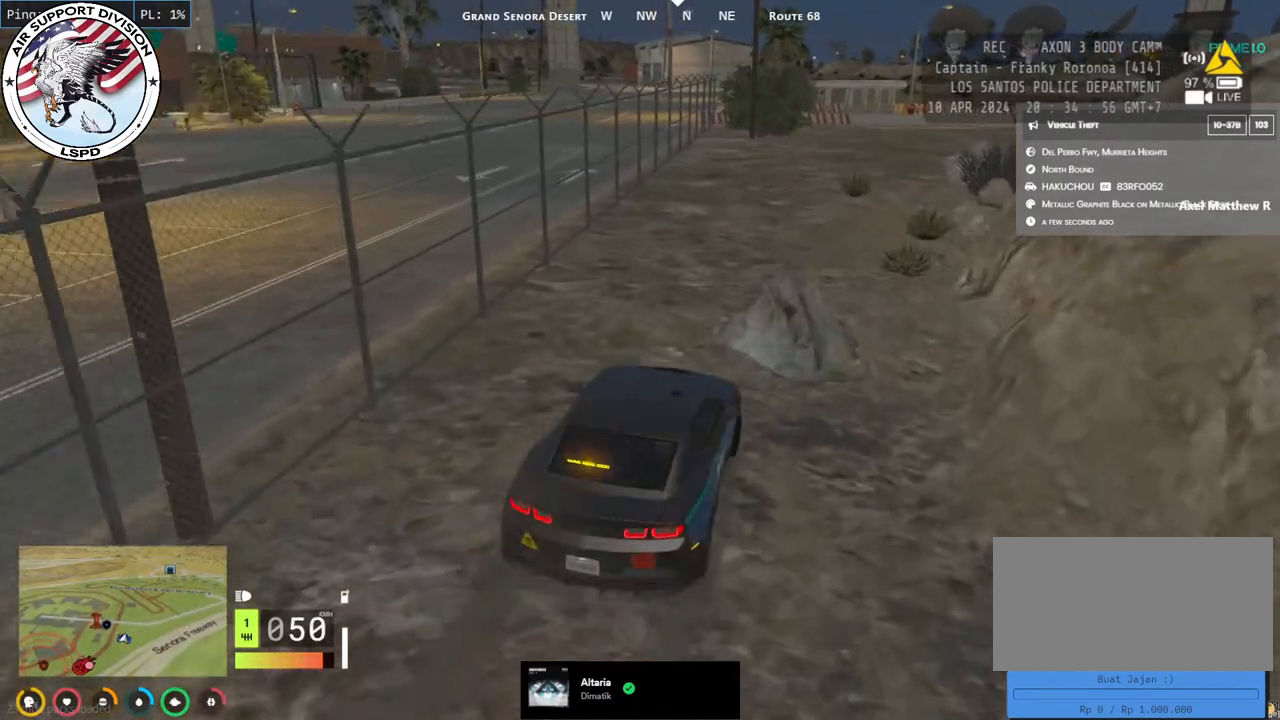
Gameplay with keyboard and mouse; each line is a JSON object with the keys and mouse buttons held at the frame after it. "events" lists presses ("down") and releases ("up") of "a", "ctrl", "d", "e", "q", "s", "shift", "space", "w", "mouse_left", "mouse_wheel", "mouse_right", "mouse_mb4" and "mouse_mb5" between this image and that frame as [ms after this image, input, new state], when the widget could be followed in between. "mouse_left", "mouse_wheel", "mouse_right", "mouse_mb4", "mouse_mb5" = the "left", "wheel", "right", "mb4", "mb5" buttons of the "mouse" list. No other keys are recorded. "wheel" means that the mouse wheel is clicked or scrolled. Mouse movement is not recorded.
{"keys": ["a", "w"], "mouse": ["mb4"], "events": []}
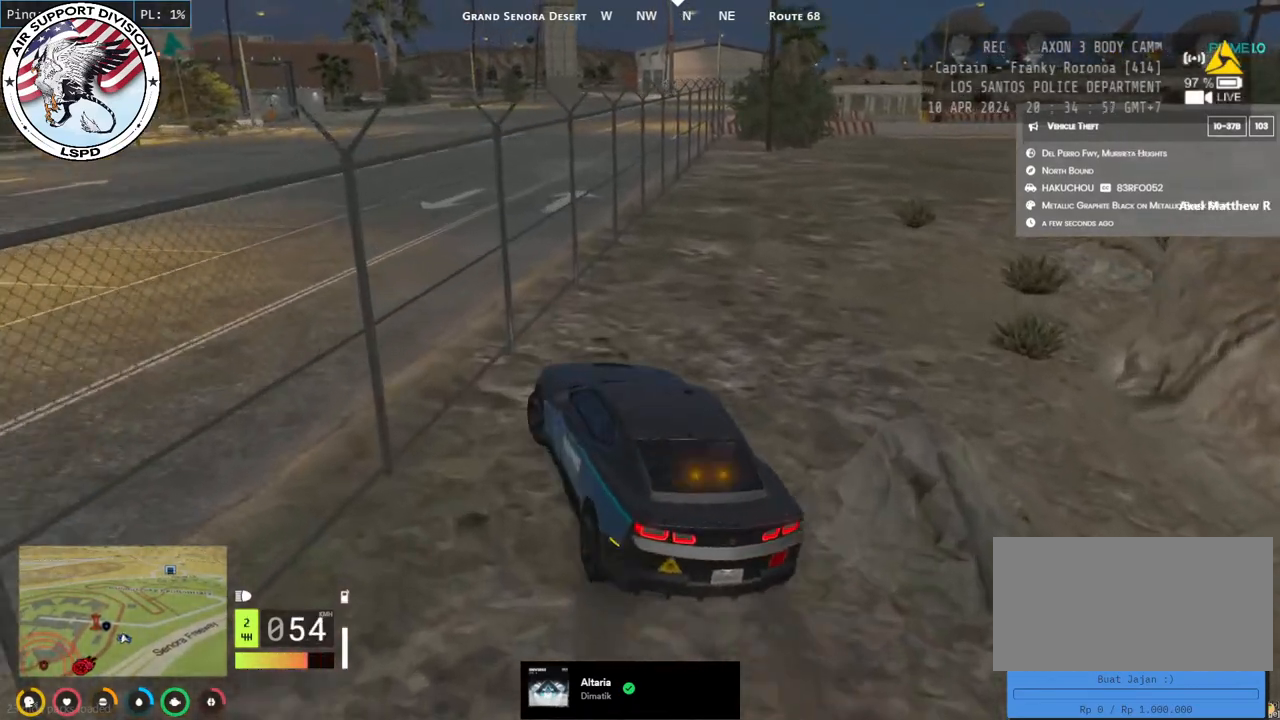
{"keys": ["w"], "mouse": ["mb4"], "events": [[267, "a", "up"]]}
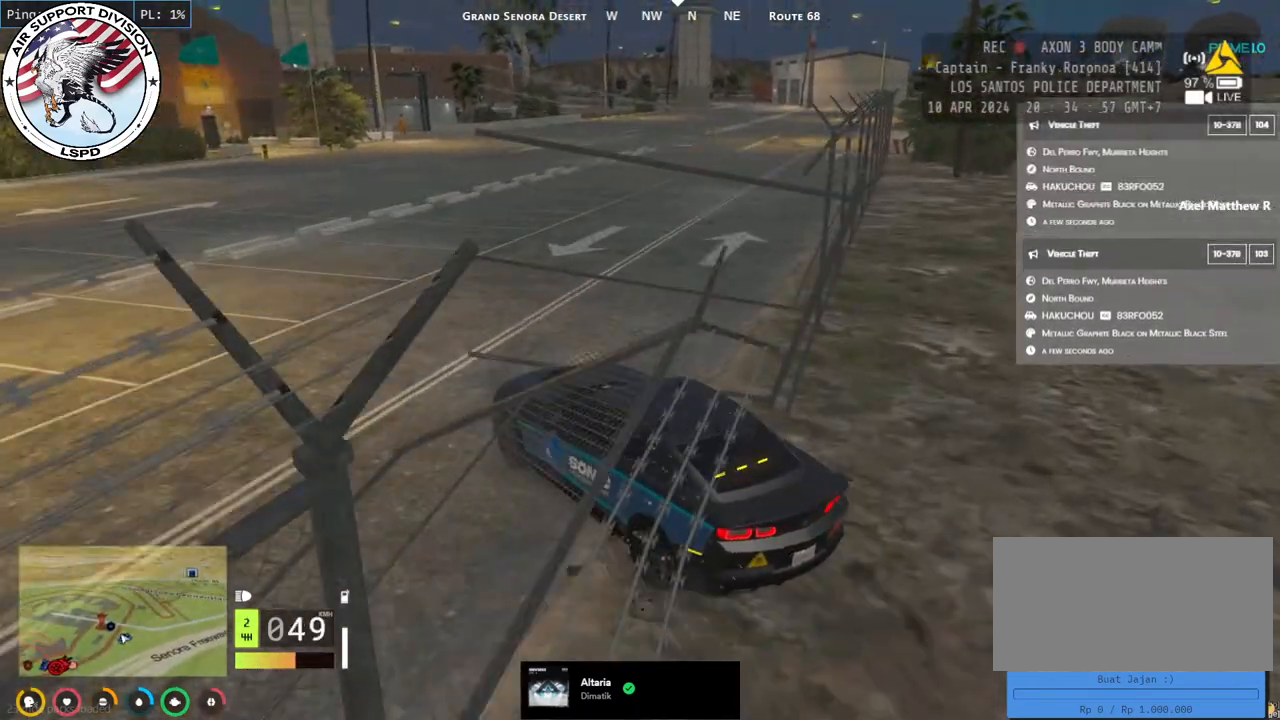
{"keys": ["w"], "mouse": ["mb4"], "events": [[133, "d", "down"], [267, "d", "up"]]}
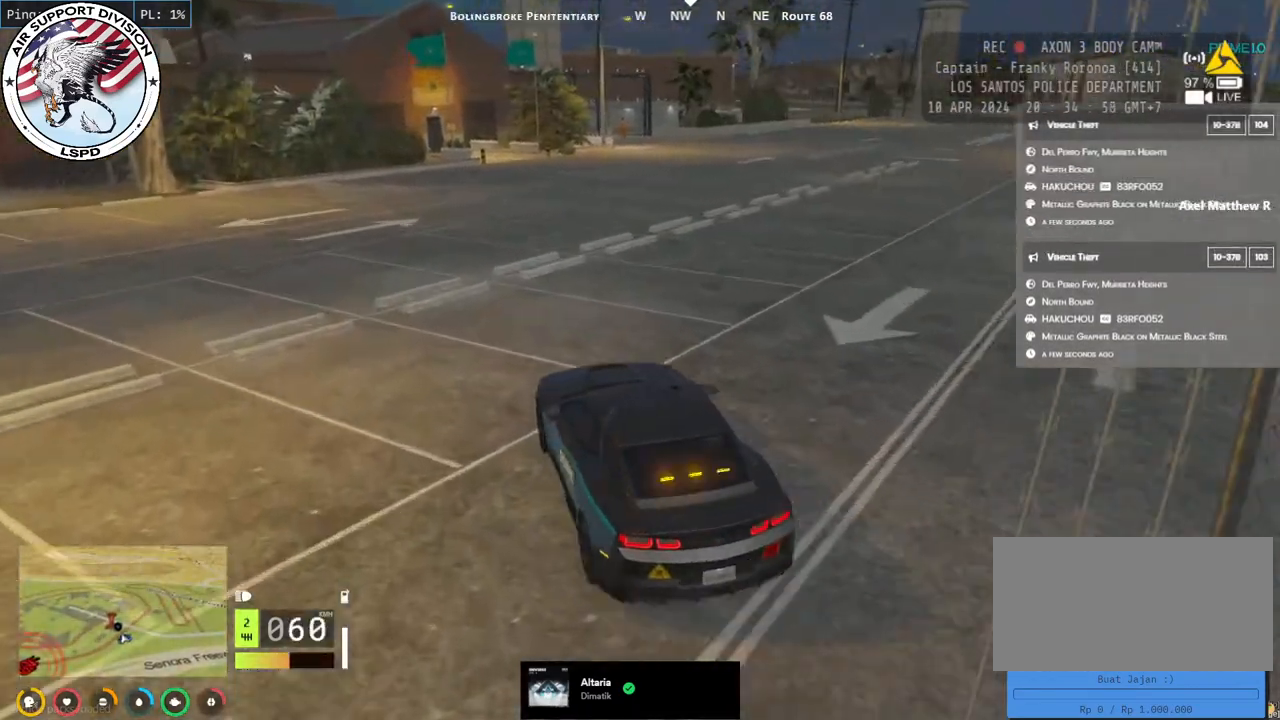
{"keys": [], "mouse": ["mb4"], "events": [[67, "d", "down"], [167, "d", "up"], [500, "w", "up"]]}
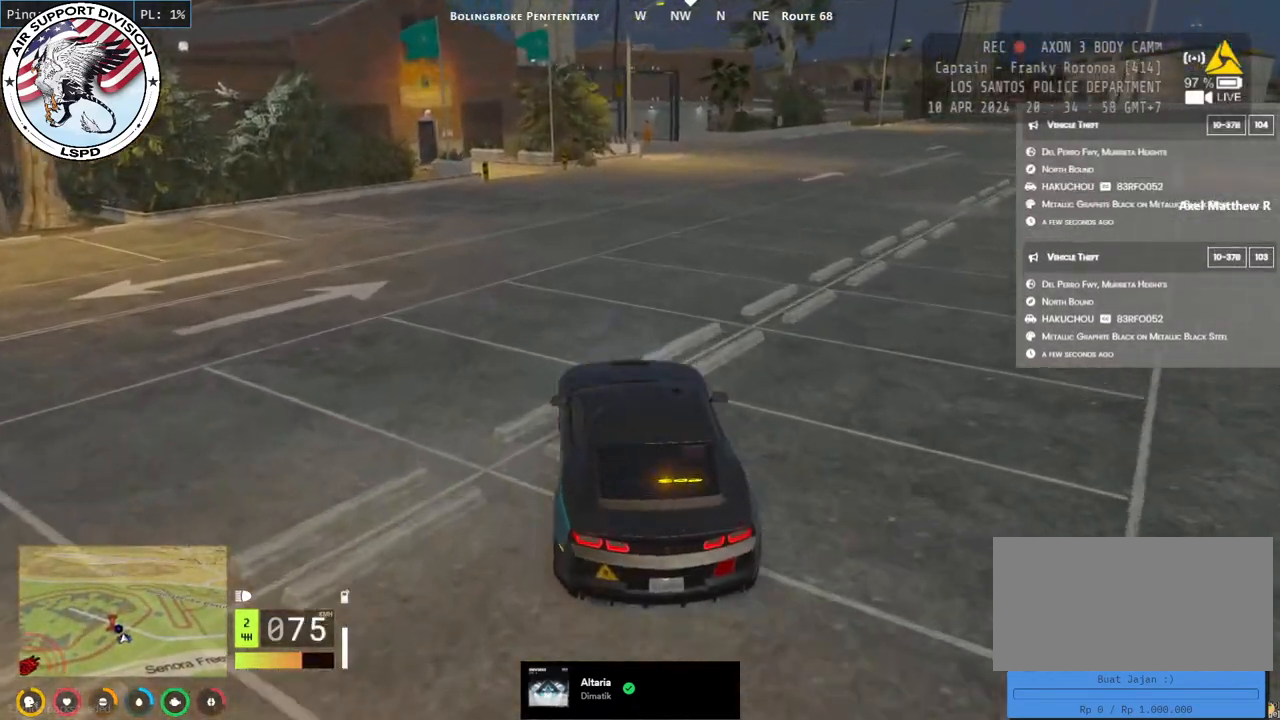
{"keys": ["a", "s"], "mouse": ["mb4"], "events": [[33, "q", "down"], [133, "q", "up"], [250, "s", "down"], [333, "a", "down"]]}
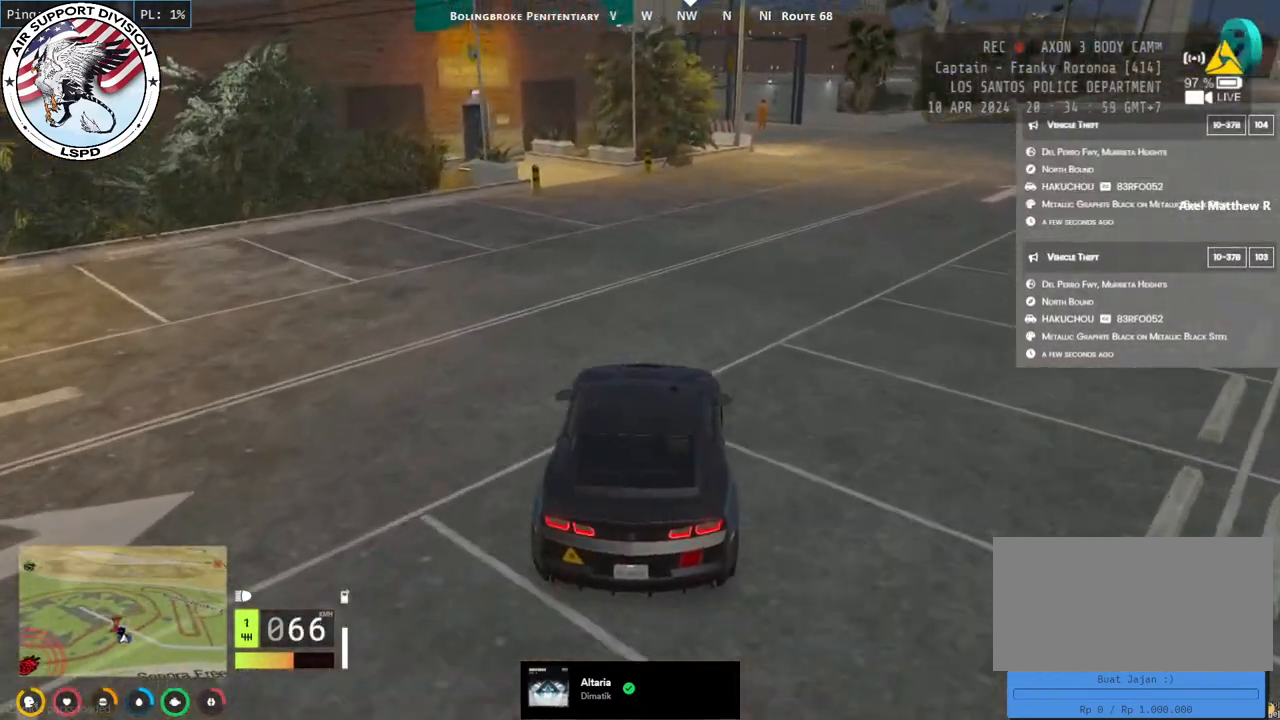
{"keys": [], "mouse": ["mb4"], "events": [[217, "a", "up"], [350, "s", "up"]]}
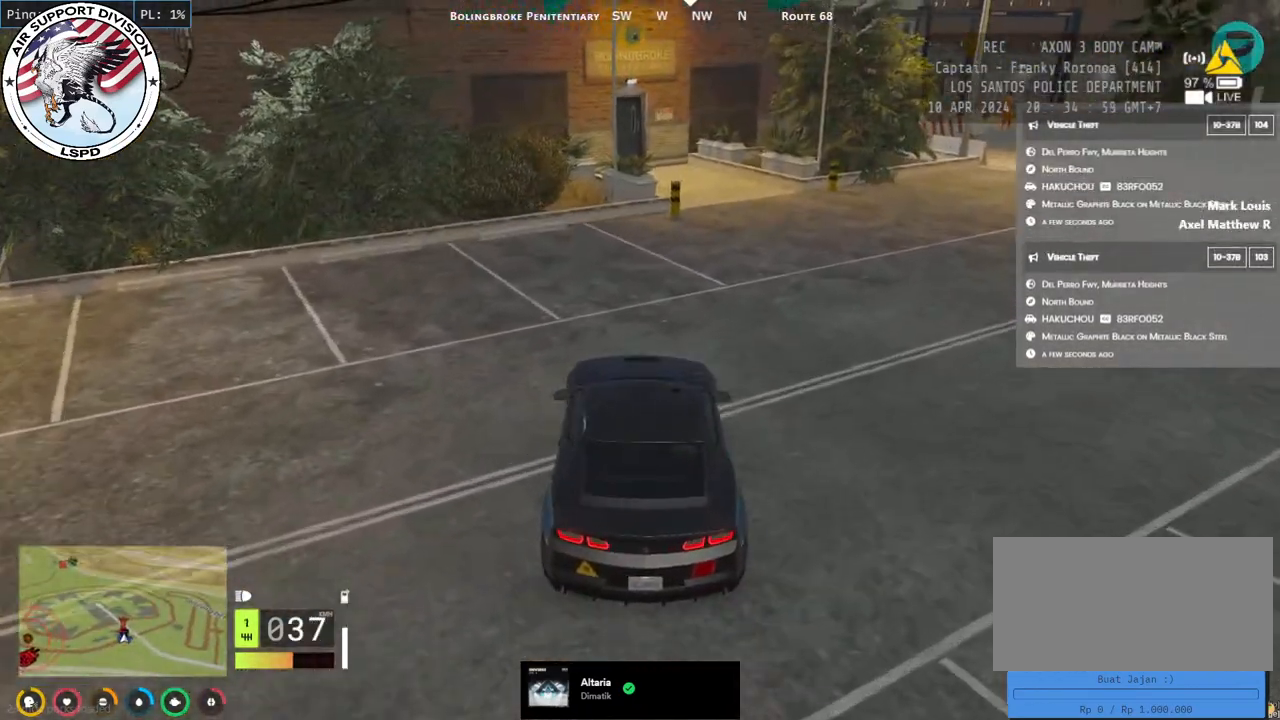
{"keys": [], "mouse": [], "events": [[100, "mouse_mb4", "up"]]}
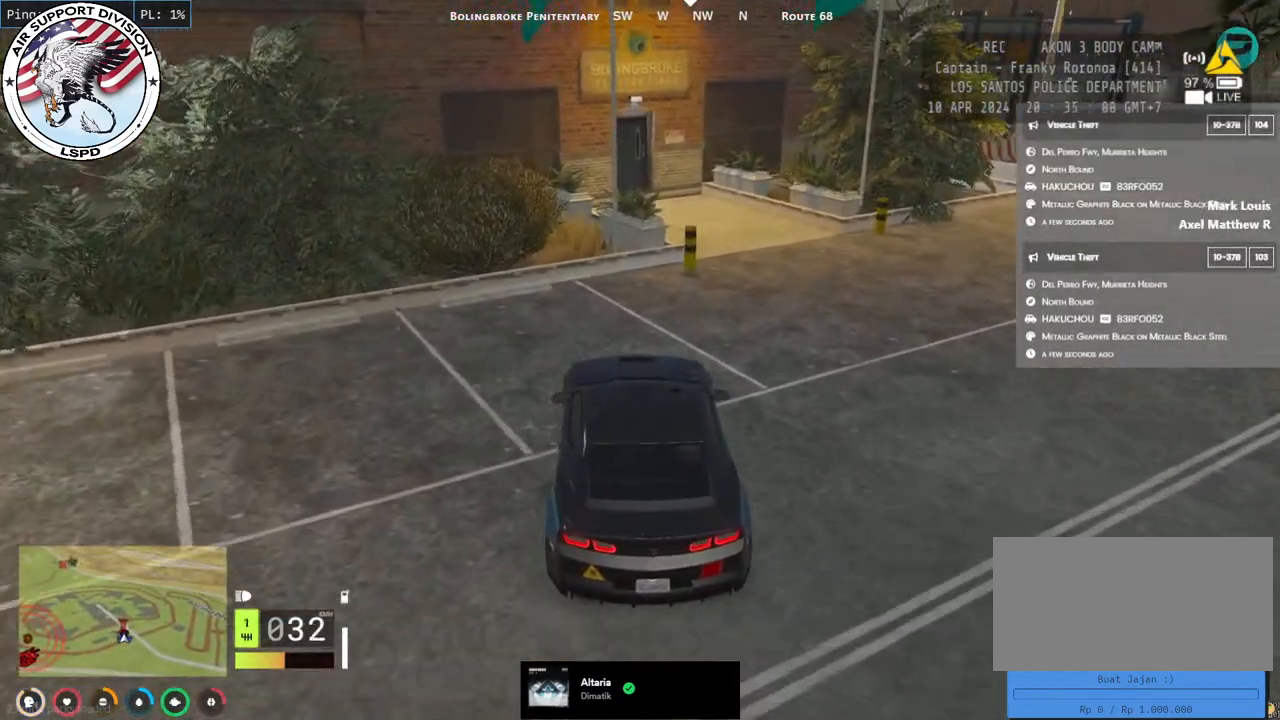
{"keys": ["a", "s"], "mouse": [], "events": [[17, "a", "down"], [383, "s", "down"]]}
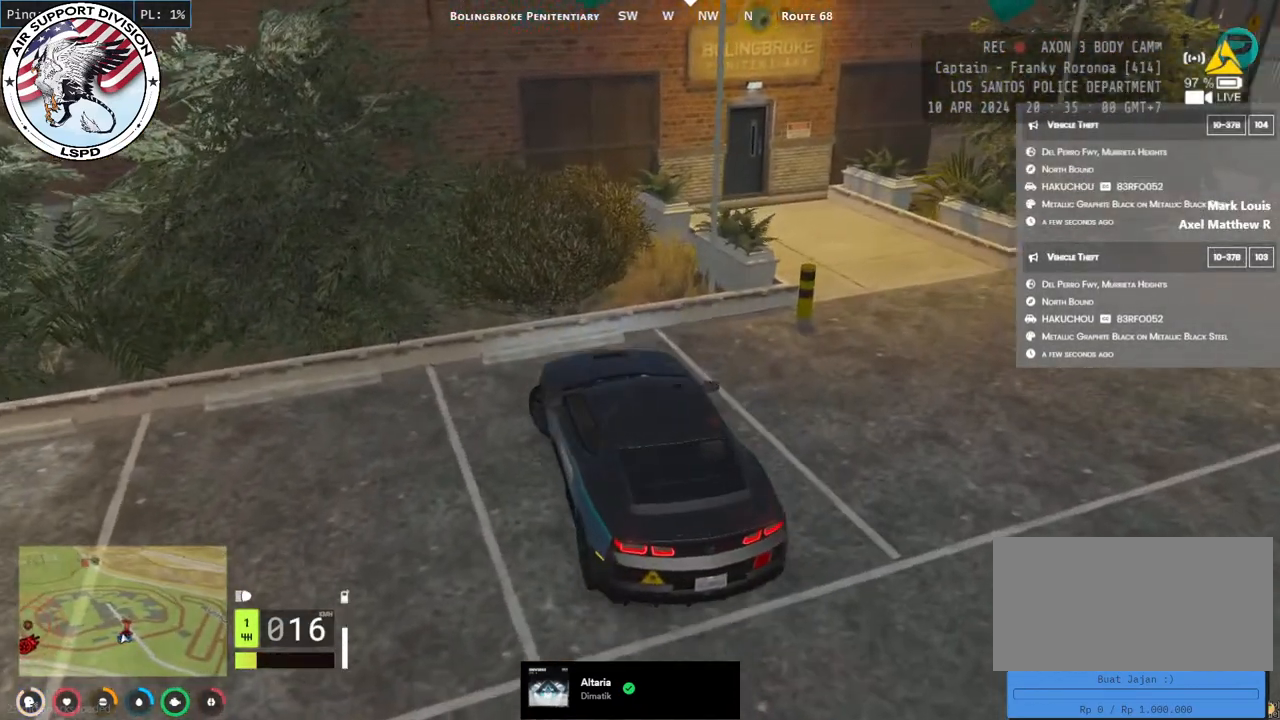
{"keys": ["s"], "mouse": [], "events": [[17, "a", "up"], [150, "s", "up"], [283, "s", "down"]]}
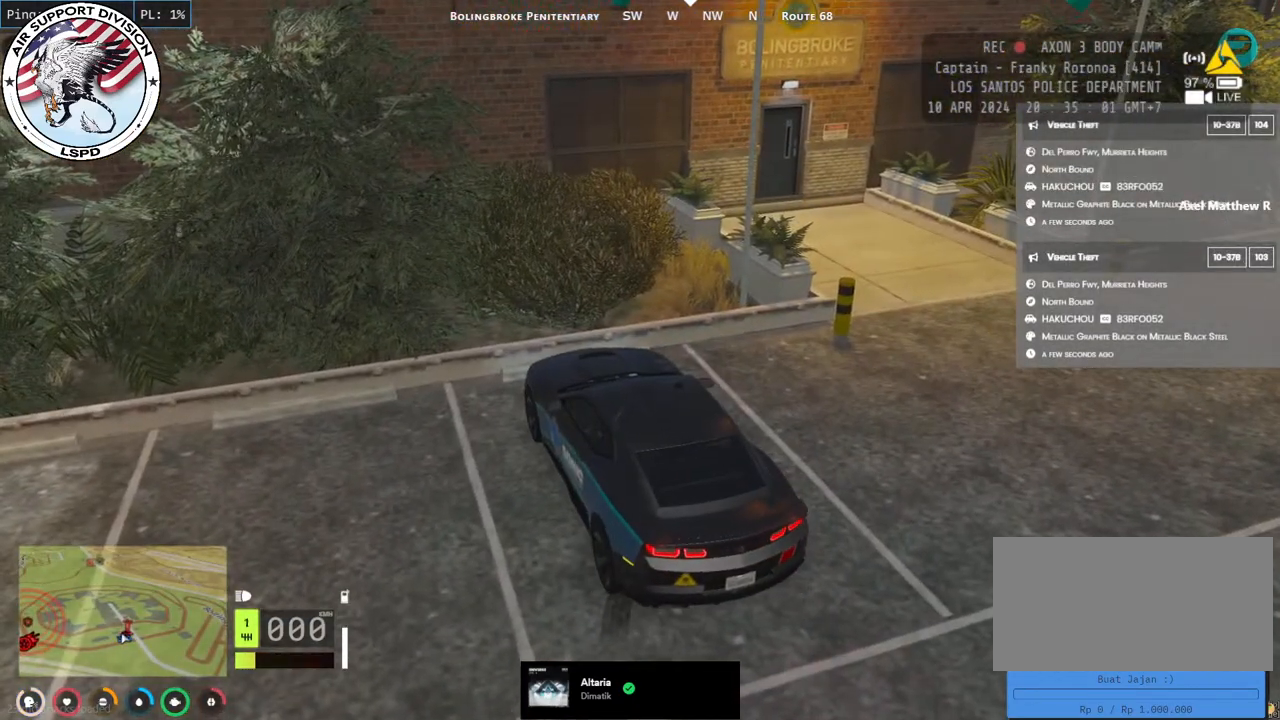
{"keys": [], "mouse": [], "events": [[117, "s", "up"]]}
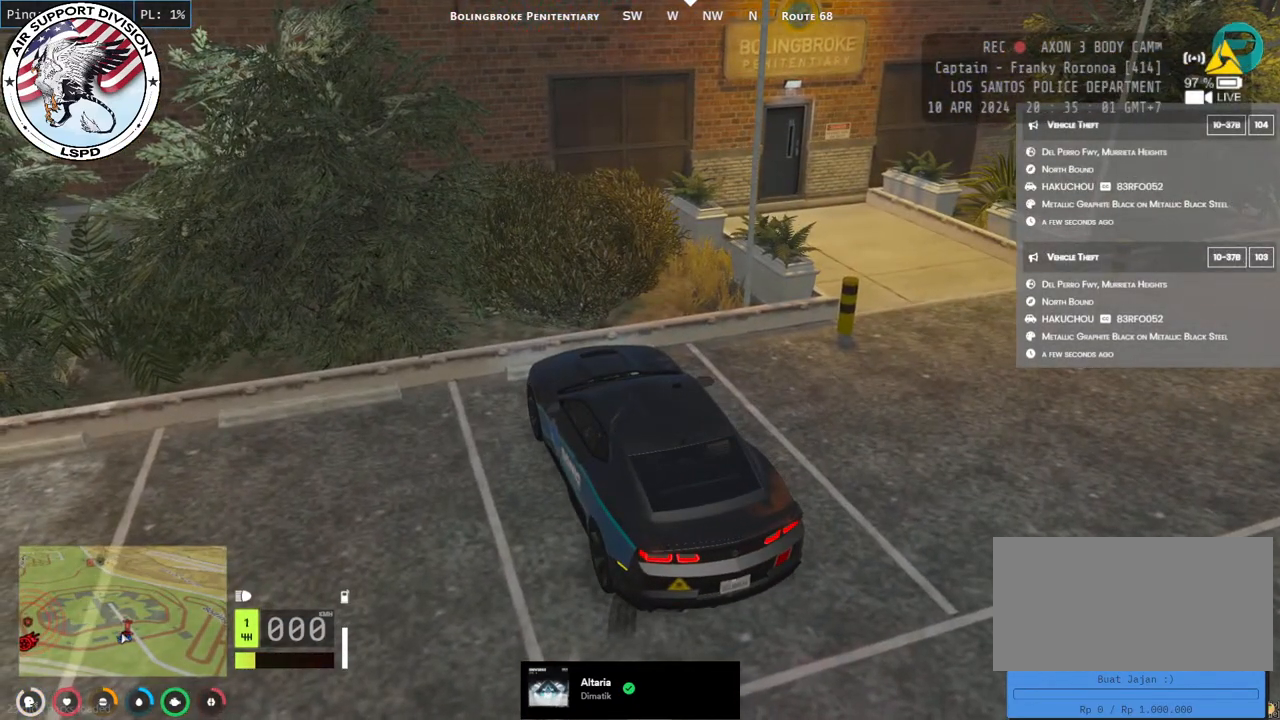
{"keys": [], "mouse": [], "events": []}
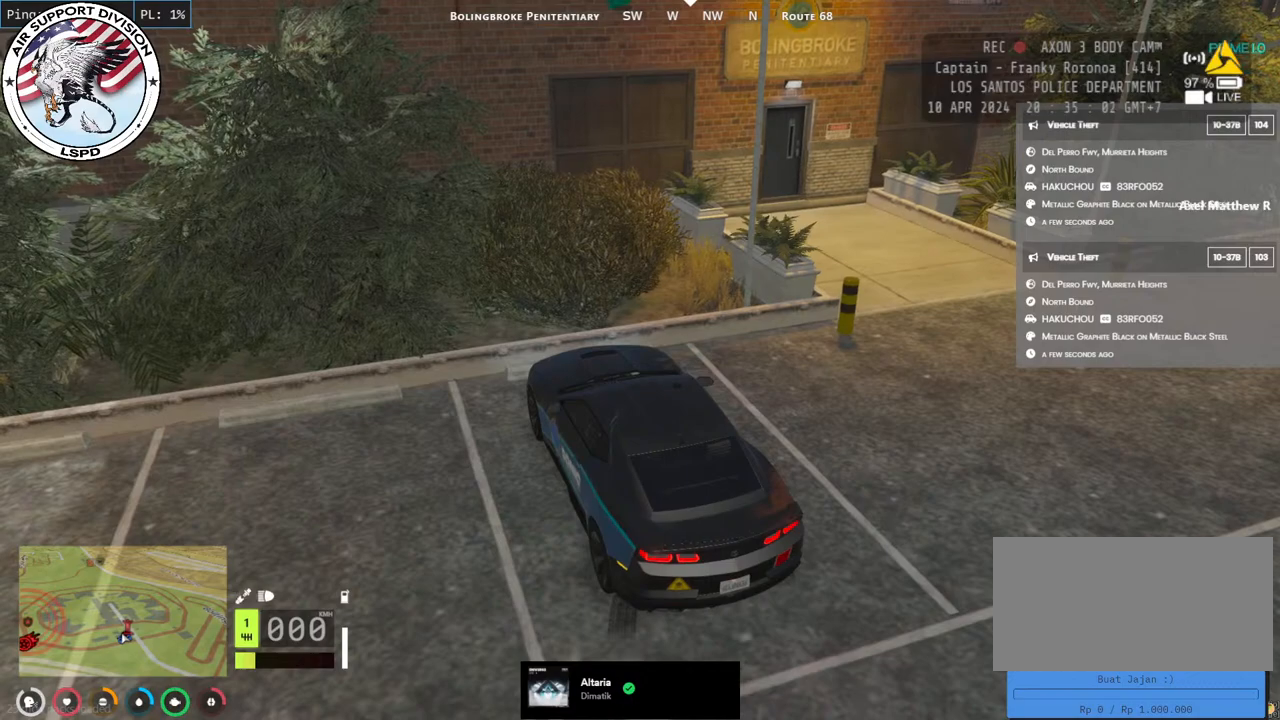
{"keys": [], "mouse": [], "events": []}
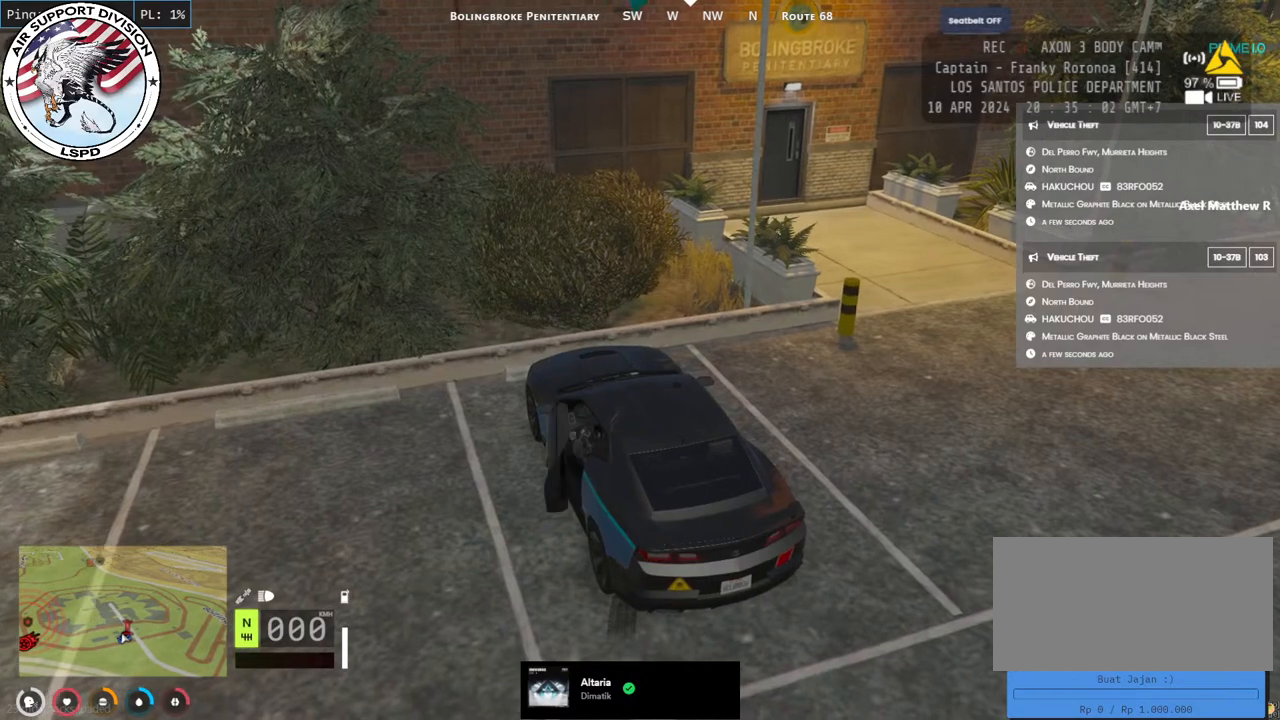
{"keys": [], "mouse": [], "events": []}
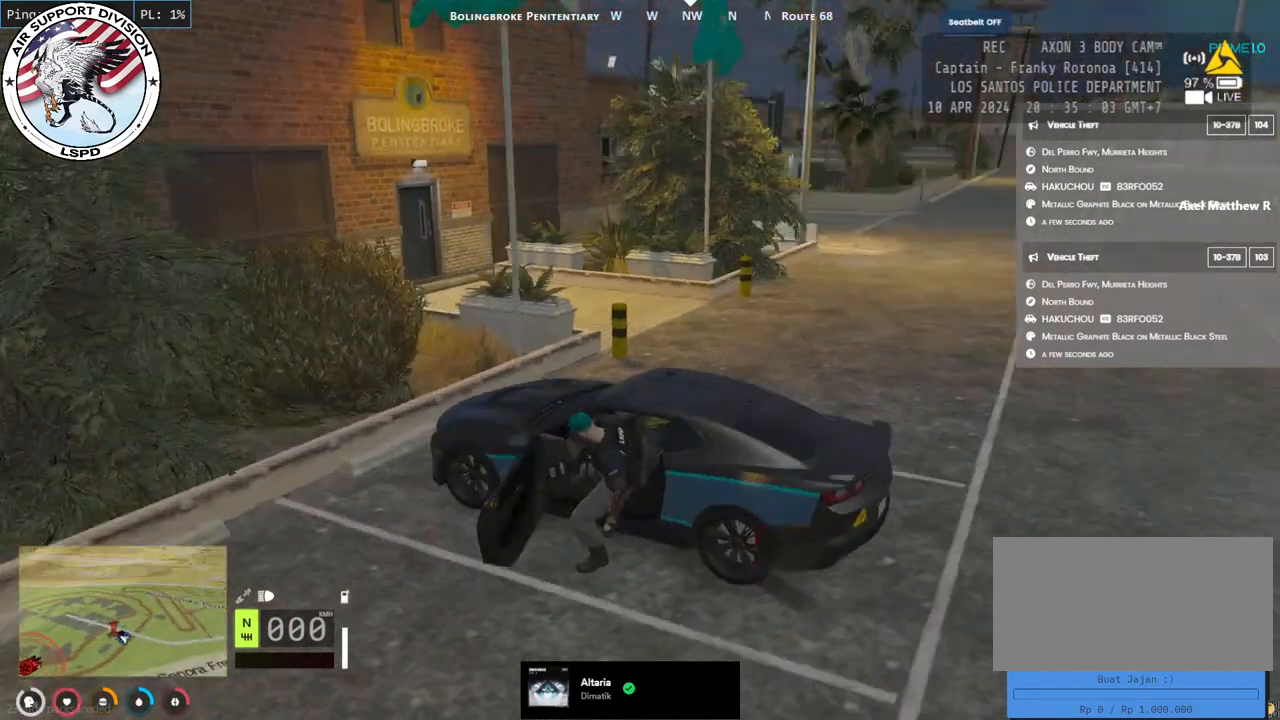
{"keys": [], "mouse": [], "events": []}
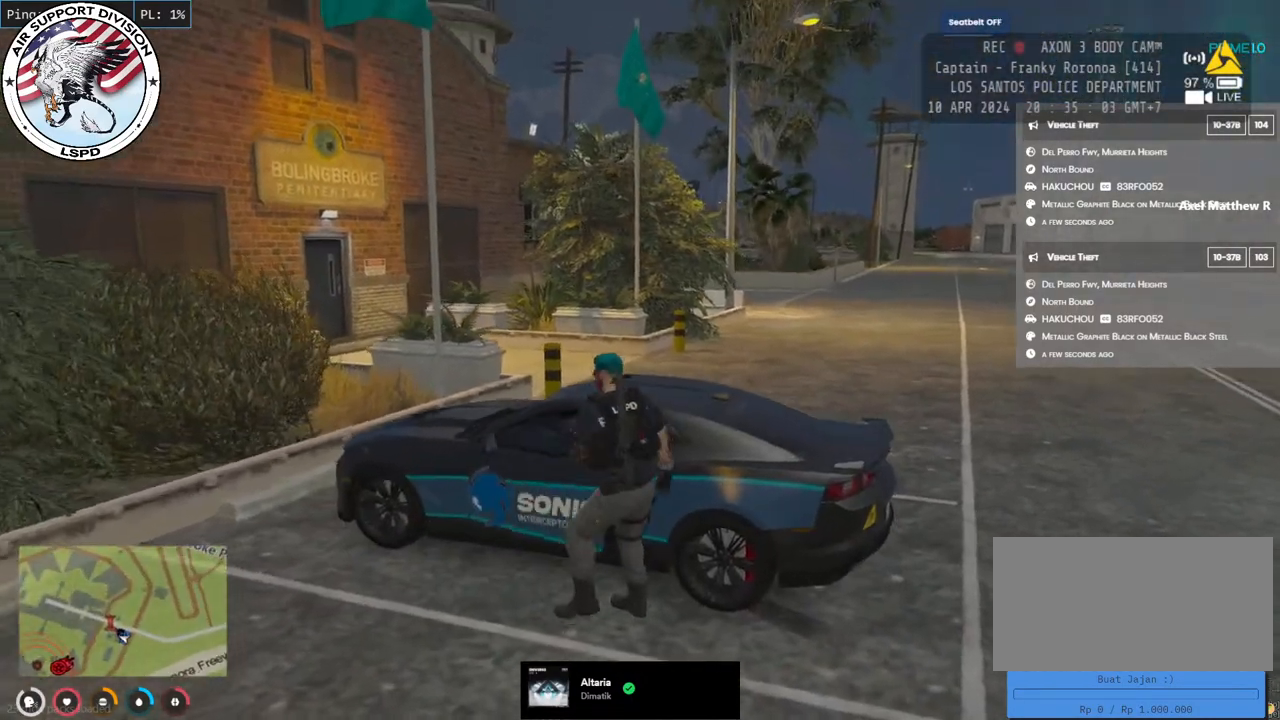
{"keys": [], "mouse": [], "events": []}
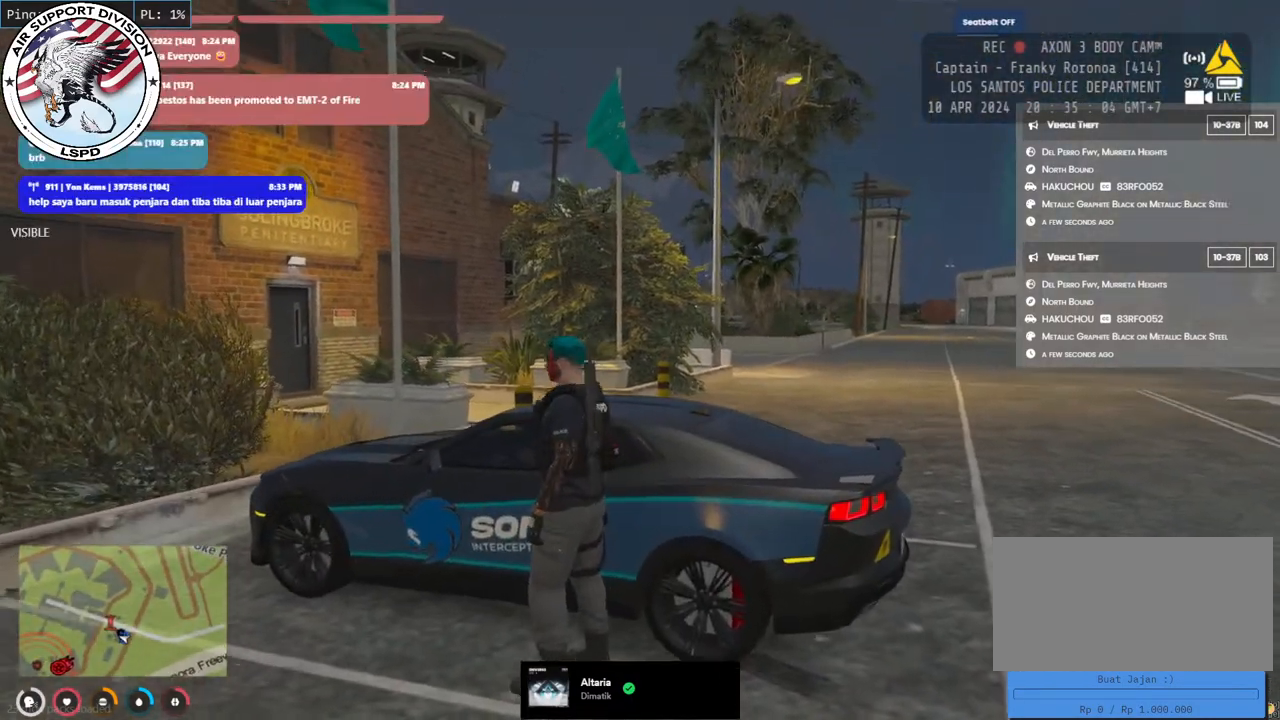
{"keys": ["a", "w"], "mouse": [], "events": [[400, "w", "down"], [417, "a", "down"]]}
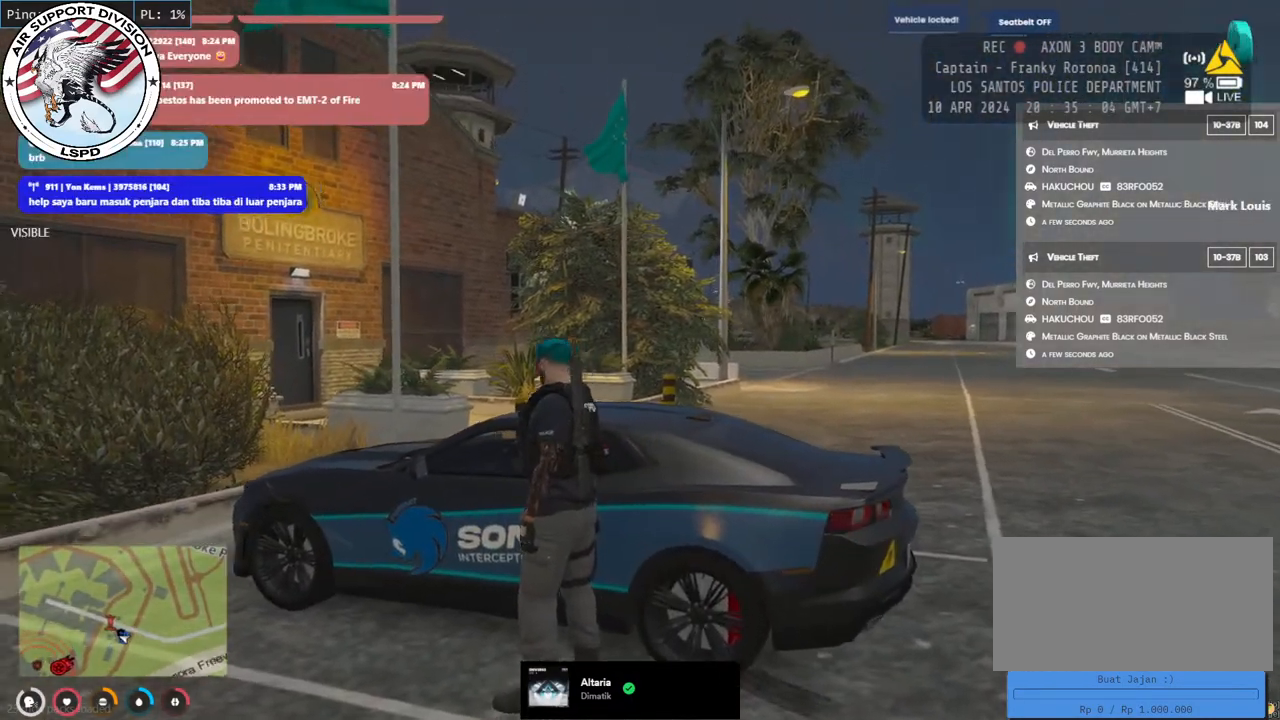
{"keys": ["d", "space", "w"], "mouse": ["mb4"], "events": [[83, "mouse_mb4", "down"], [317, "a", "up"], [400, "space", "down"], [417, "d", "down"]]}
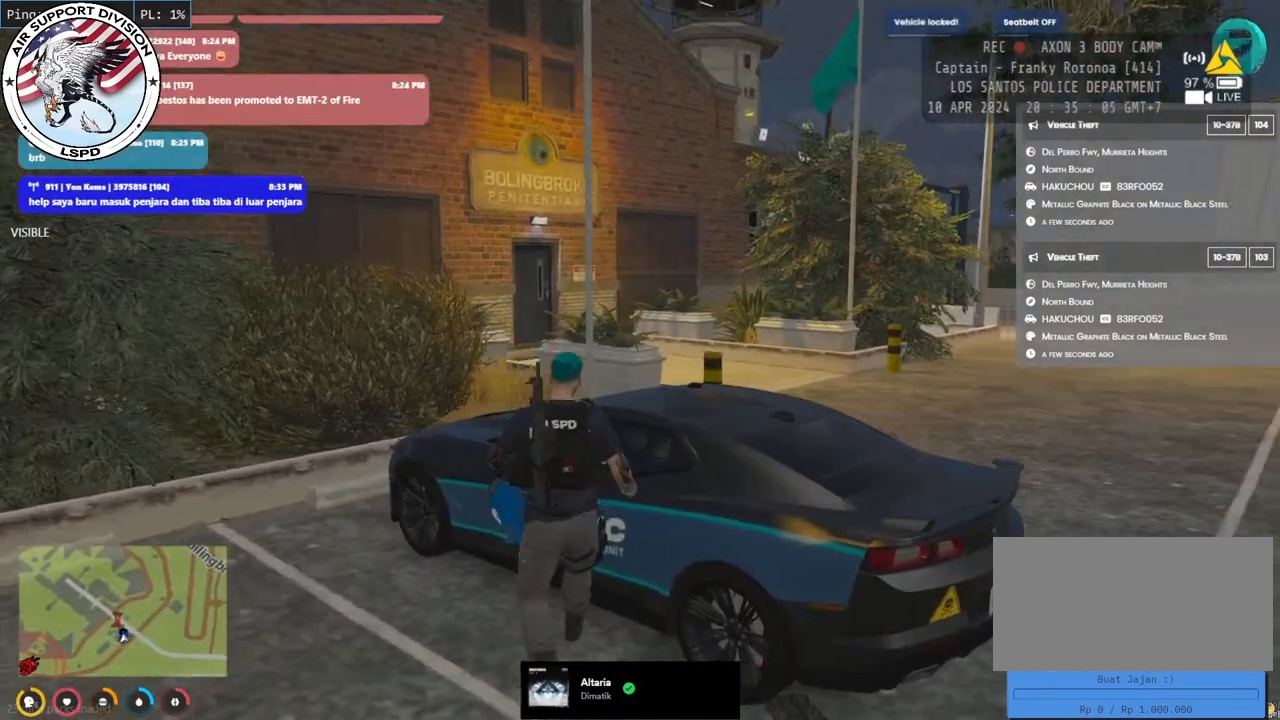
{"keys": [], "mouse": ["mb4"], "events": [[217, "space", "up"], [367, "d", "up"], [400, "w", "up"]]}
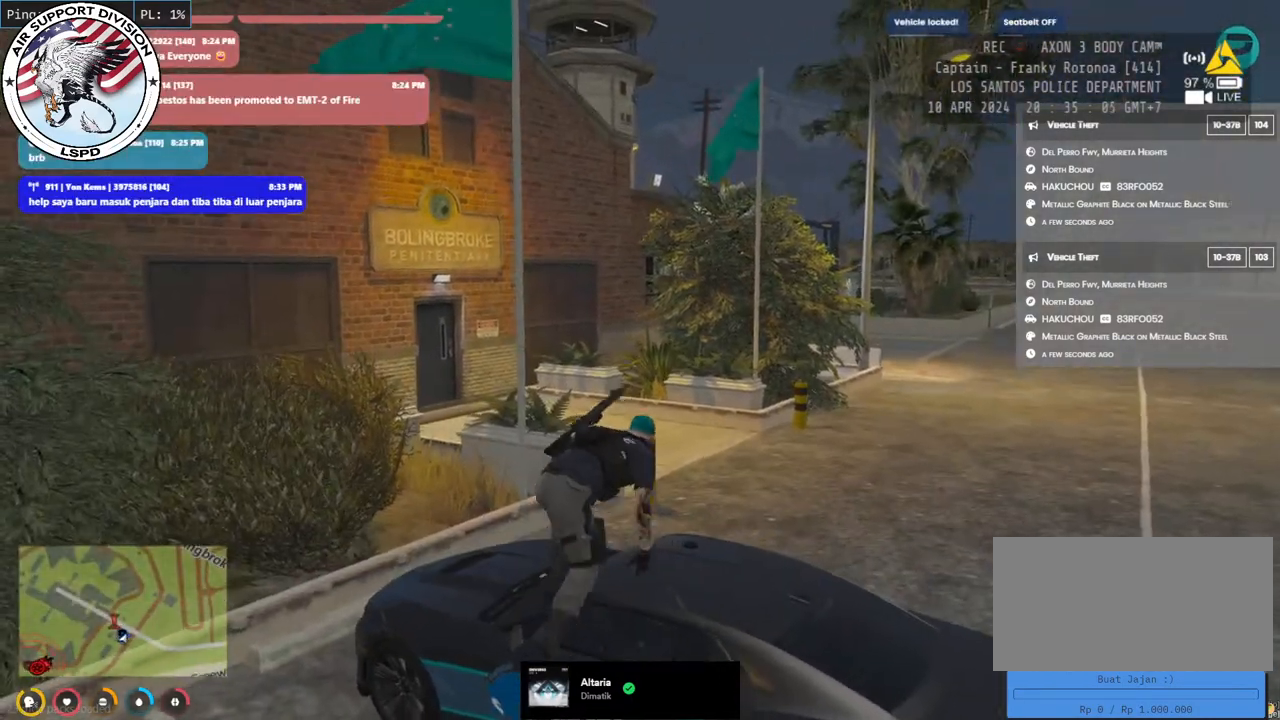
{"keys": [], "mouse": [], "events": [[333, "mouse_mb4", "up"]]}
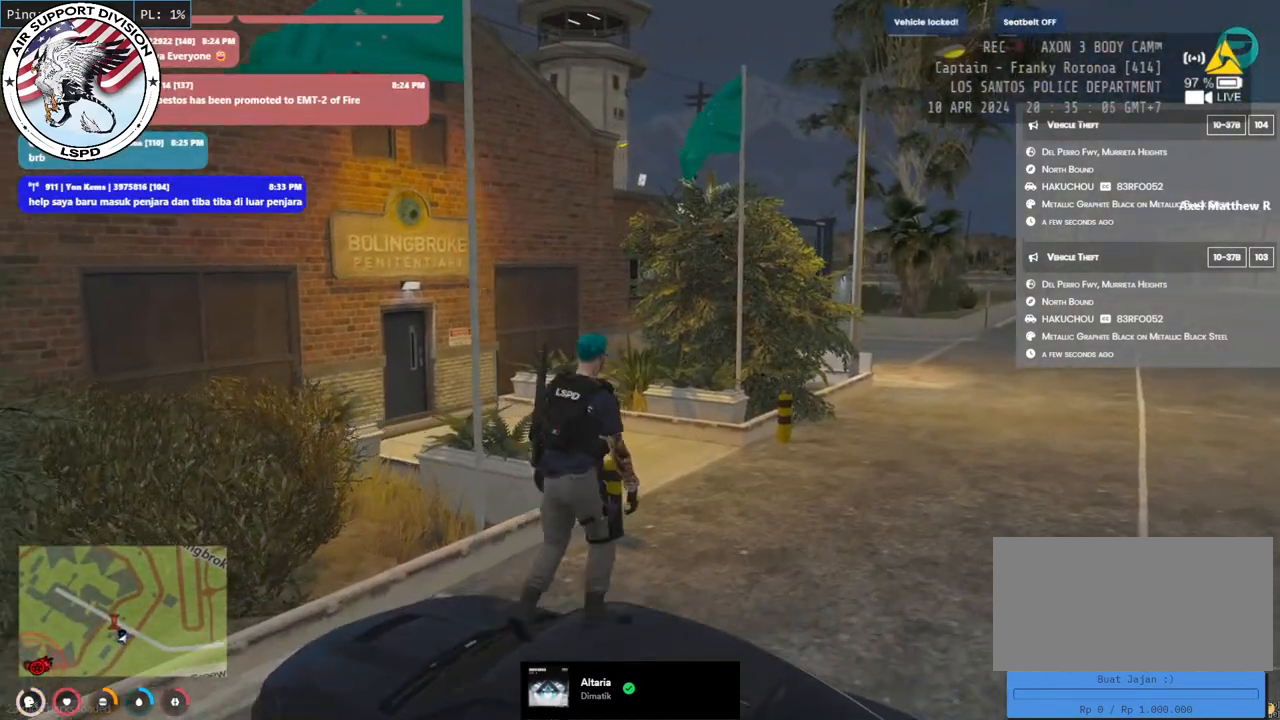
{"keys": [], "mouse": [], "events": []}
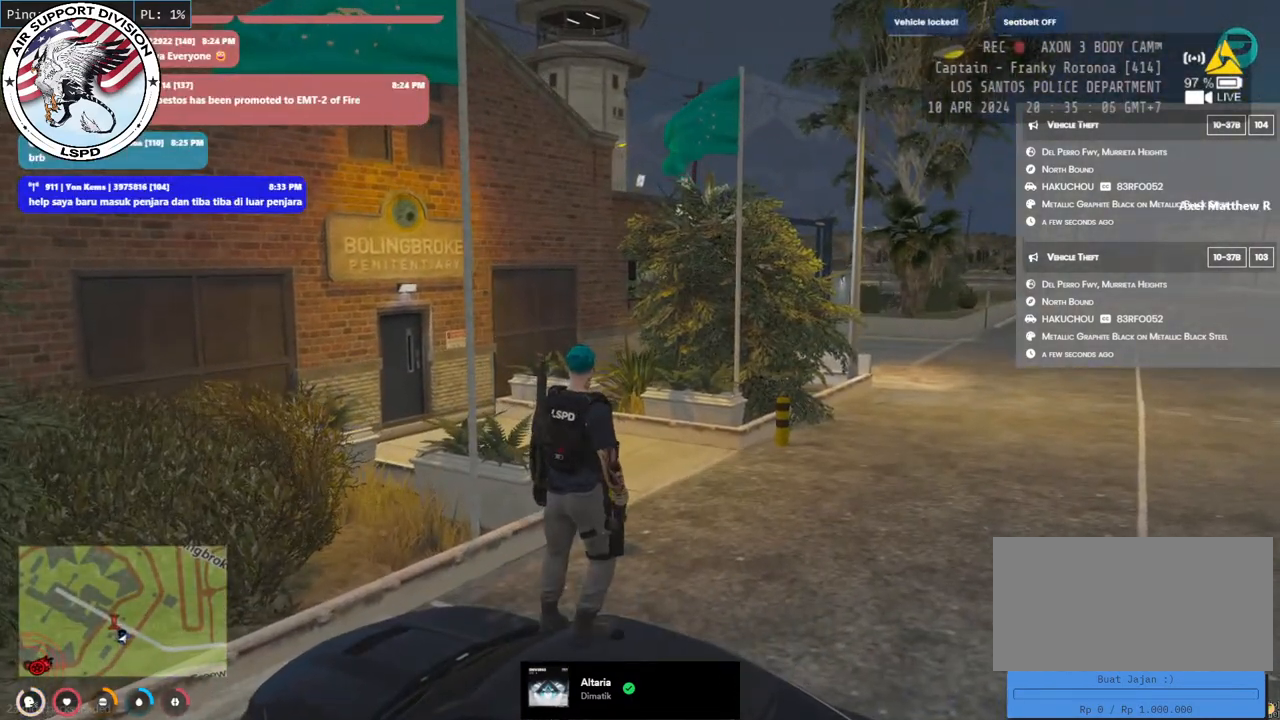
{"keys": [], "mouse": [], "events": []}
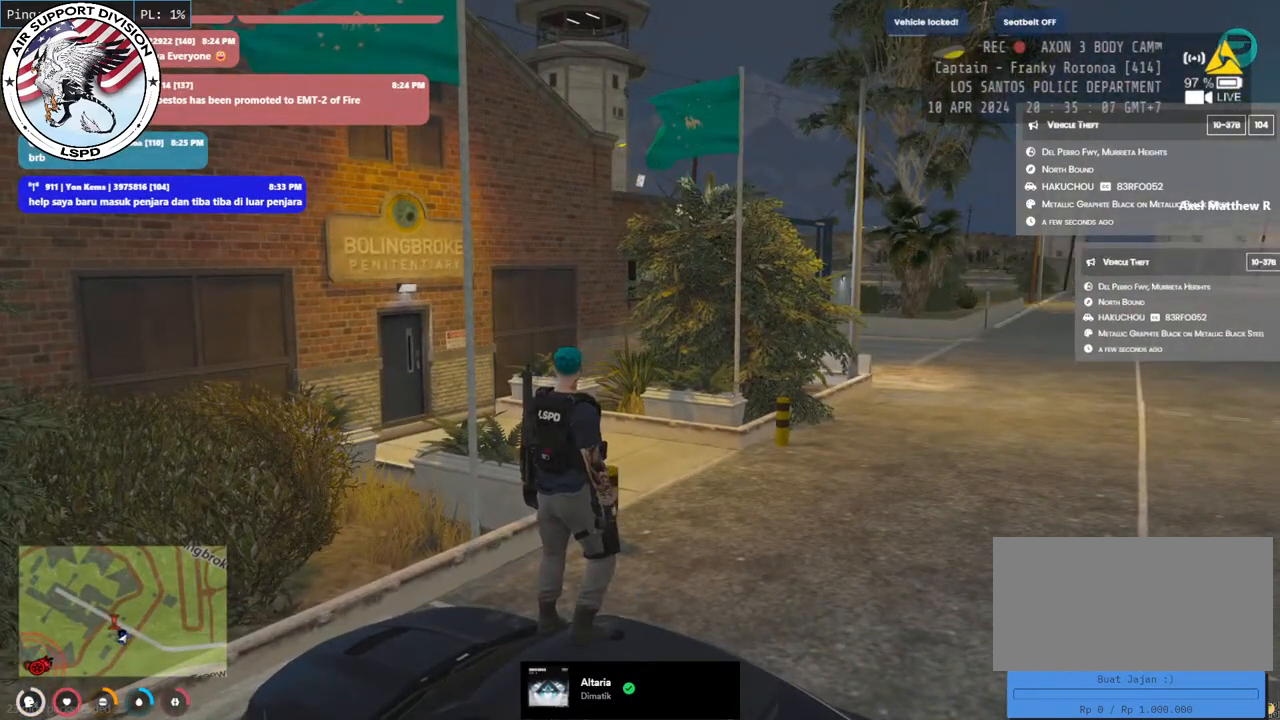
{"keys": [], "mouse": ["left"], "events": [[250, "mouse_left", "down"]]}
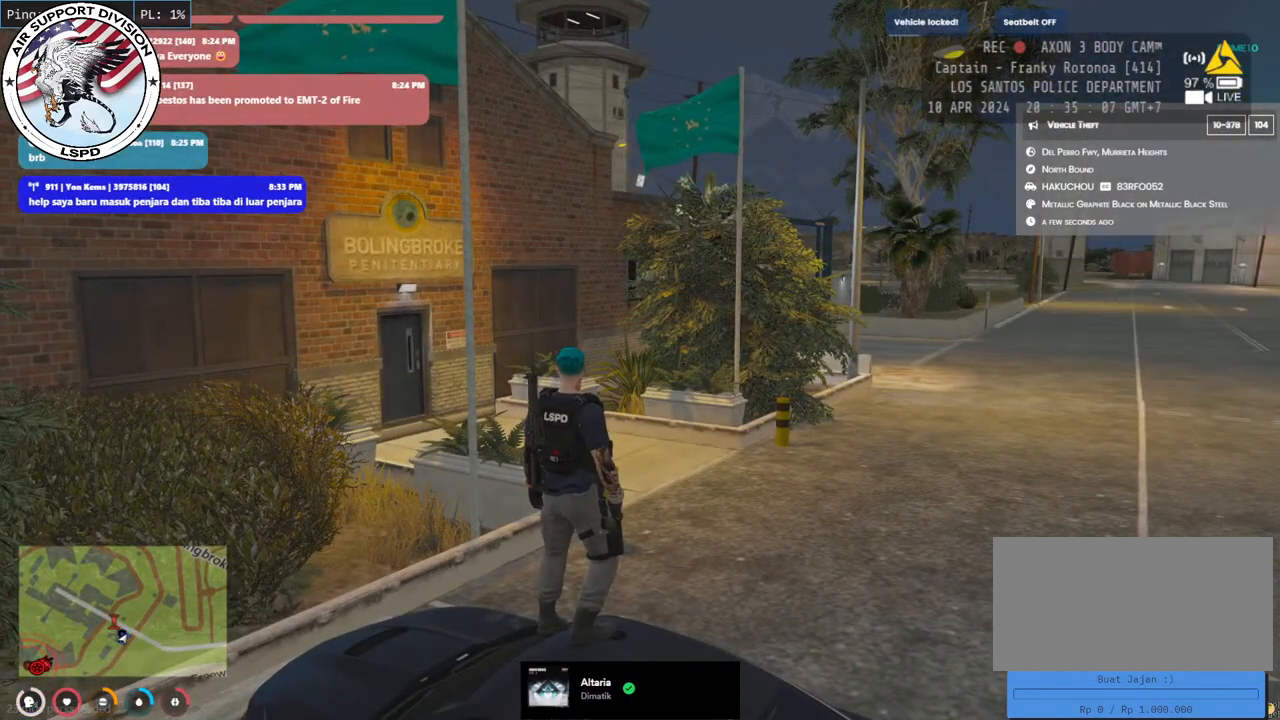
{"keys": [], "mouse": ["left"], "events": [[217, "mouse_left", "up"], [500, "mouse_left", "down"]]}
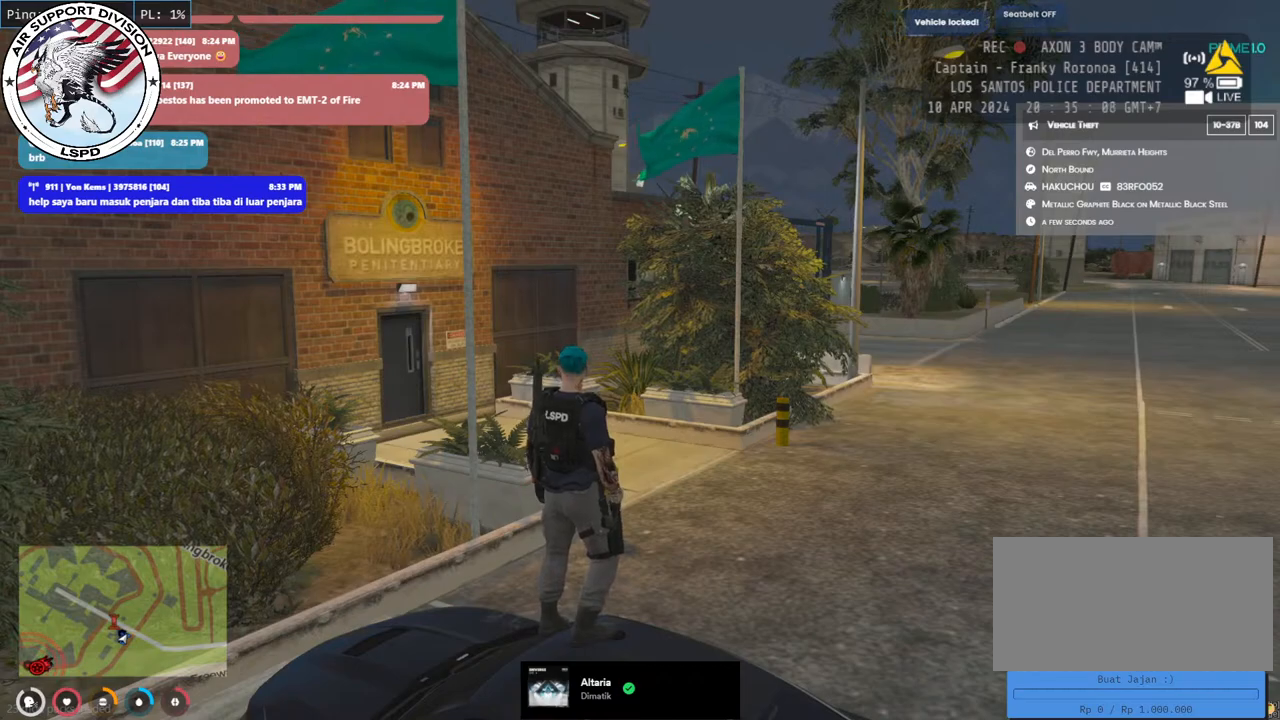
{"keys": ["d", "shift", "w"], "mouse": [], "events": [[67, "mouse_left", "up"], [200, "w", "down"], [283, "shift", "down"], [417, "d", "down"]]}
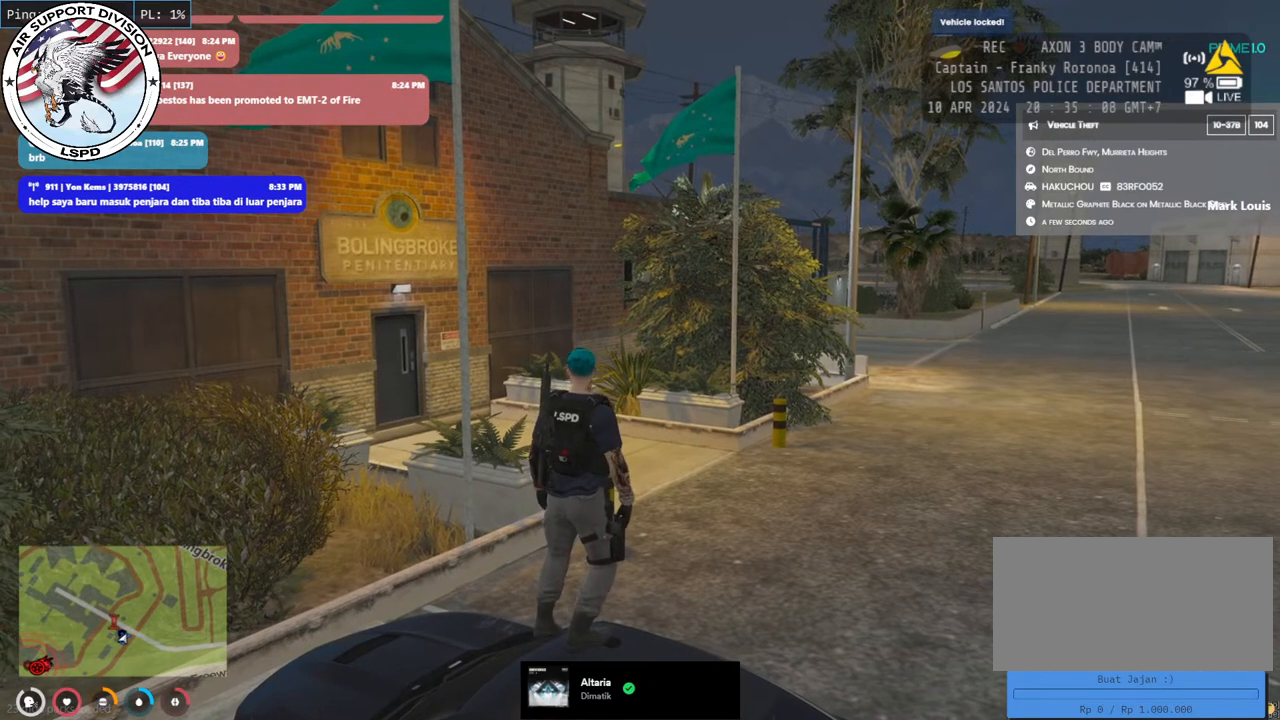
{"keys": ["shift", "w"], "mouse": [], "events": [[83, "d", "up"], [133, "a", "down"], [350, "a", "up"]]}
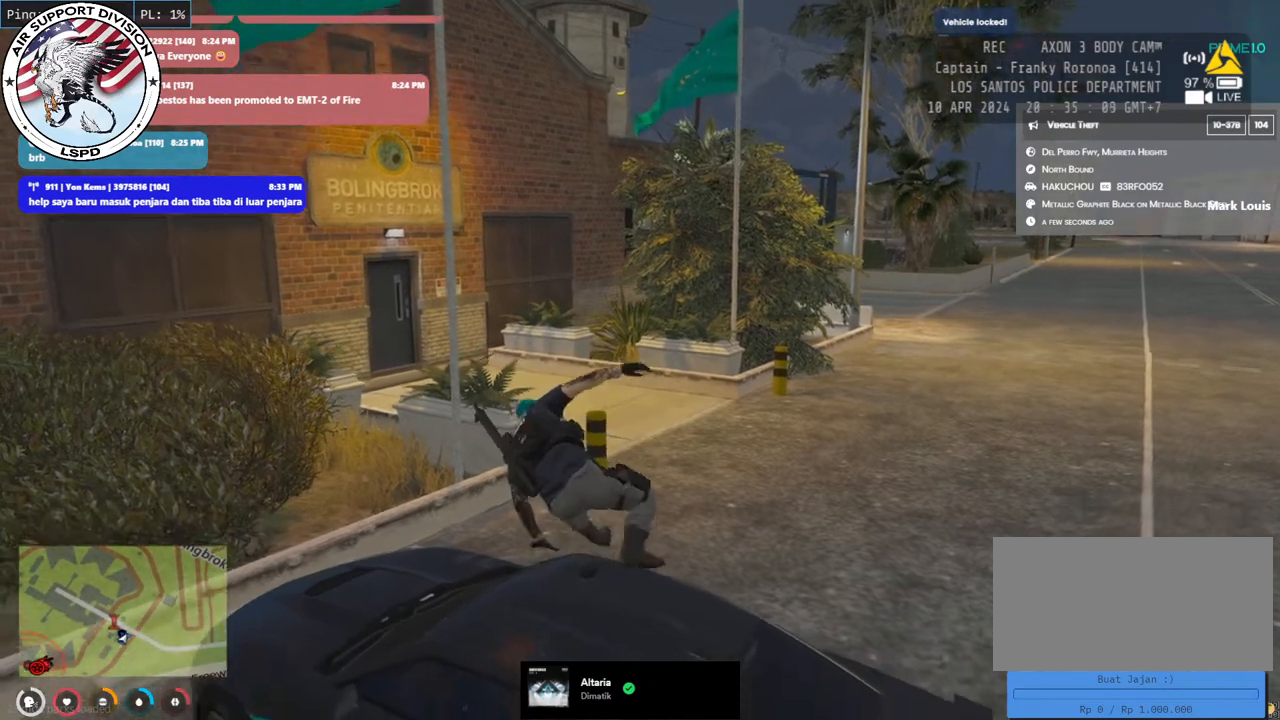
{"keys": ["shift", "w"], "mouse": [], "events": [[117, "a", "down"], [400, "a", "up"]]}
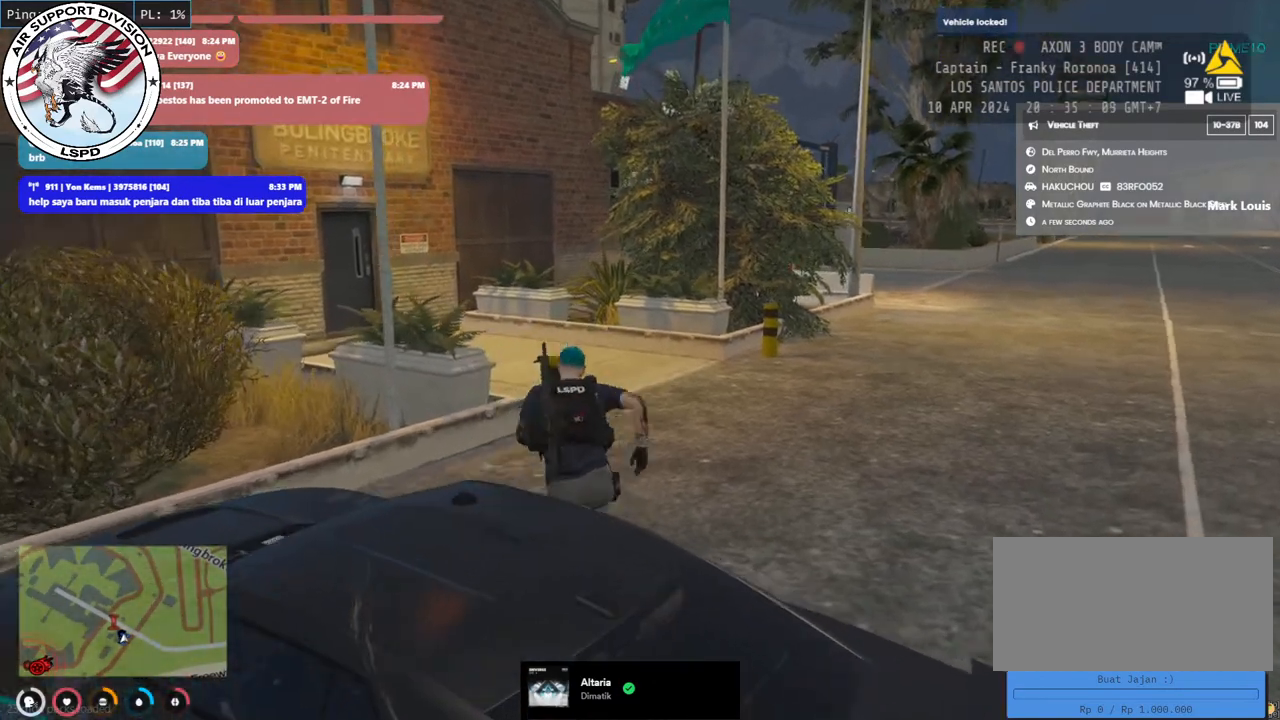
{"keys": ["shift", "w"], "mouse": [], "events": []}
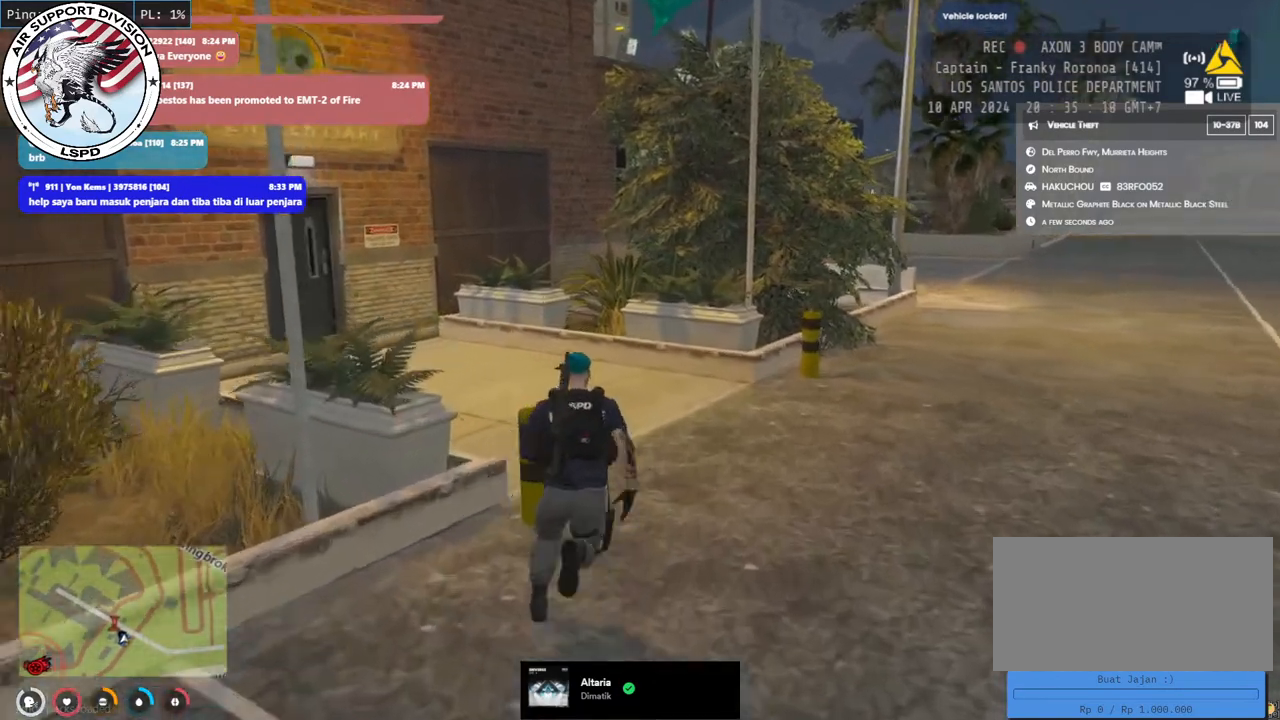
{"keys": ["shift", "w"], "mouse": [], "events": []}
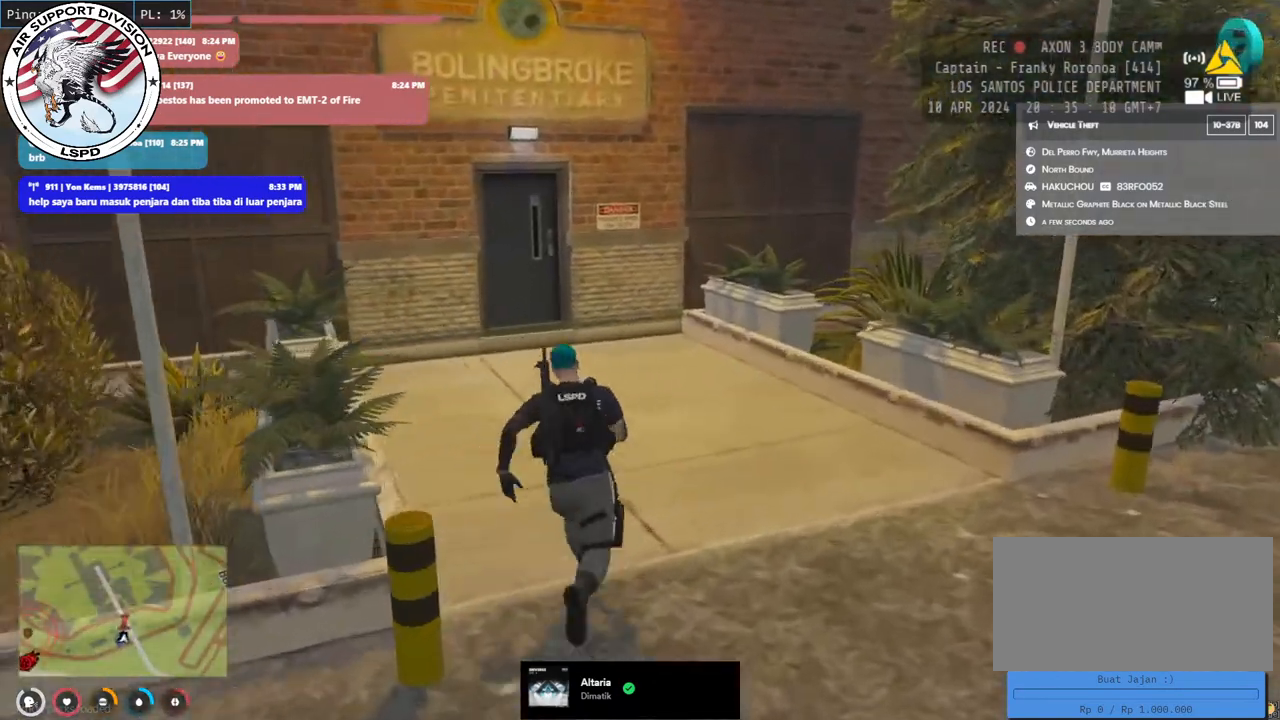
{"keys": ["a", "shift", "w"], "mouse": [], "events": [[483, "a", "down"]]}